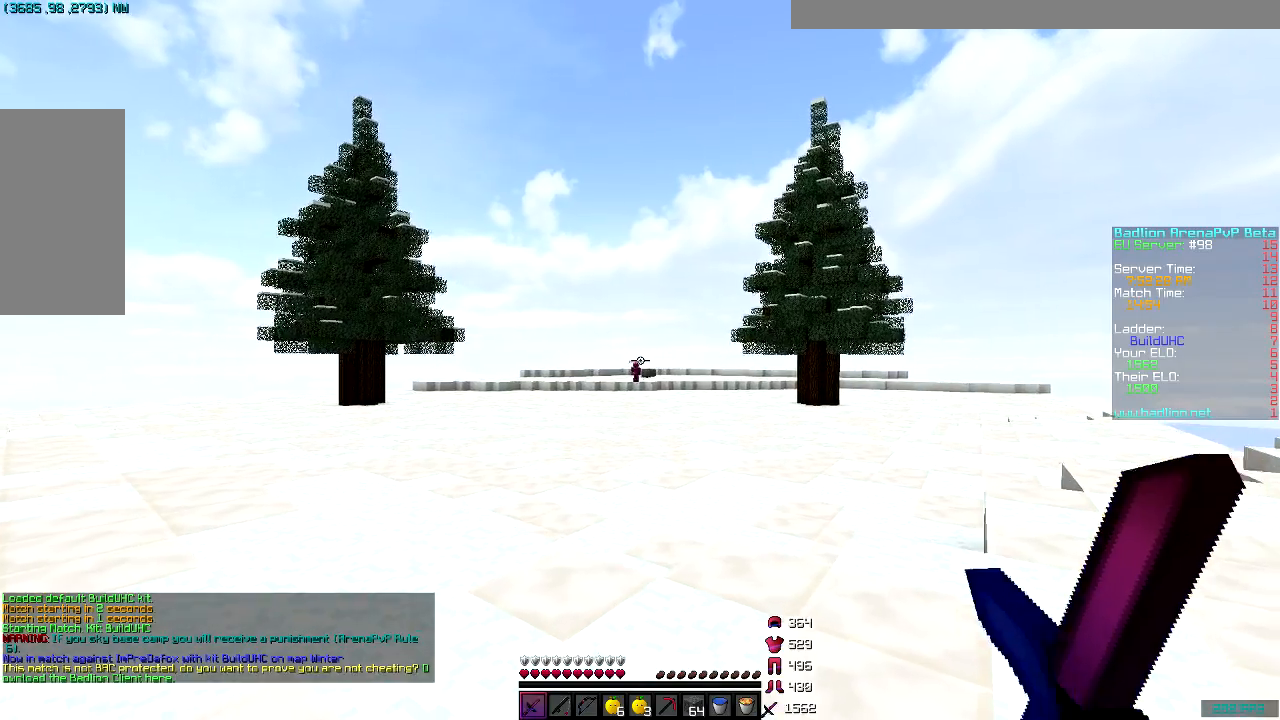
Gameplay with keyboard and mouse; each line is a JSON object with the keys and mouse buttons held at the frame after it. "events" lists presses ("down") and releases ("up") of "a", "d", "s", "space", "w", "mouse_left" and "mouse_right" between this image and that frame as [ms after this image, input, new state], when the widget could be followed in between. "mouse_left", "mouse_right" = the "left", "right" buttons of the "mouse" list. No other keys are recorded. Fast repeated clicks can show as one long hold. Mouse movement is not recorded.
{"keys": ["space", "w"], "mouse": ["right"], "events": [[267, "space", "down"], [317, "mouse_right", "down"]]}
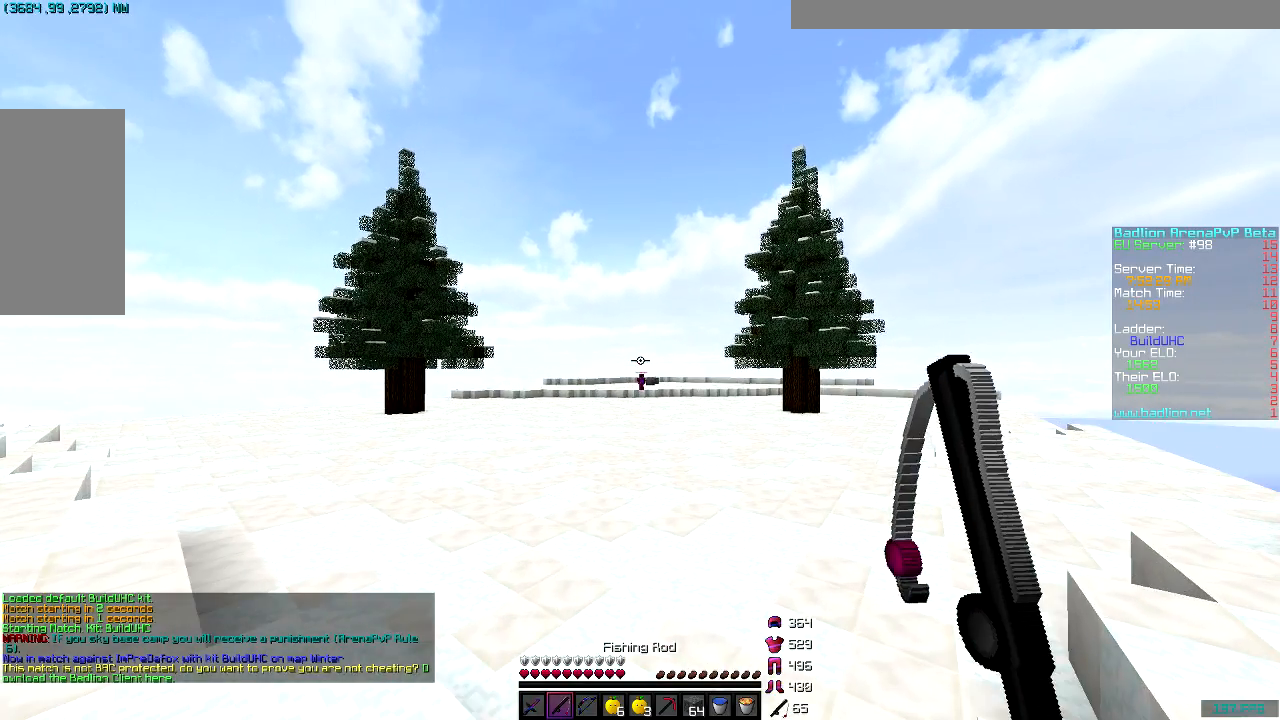
{"keys": ["space", "w"], "mouse": [], "events": [[150, "mouse_right", "up"], [317, "mouse_right", "down"], [417, "mouse_right", "up"]]}
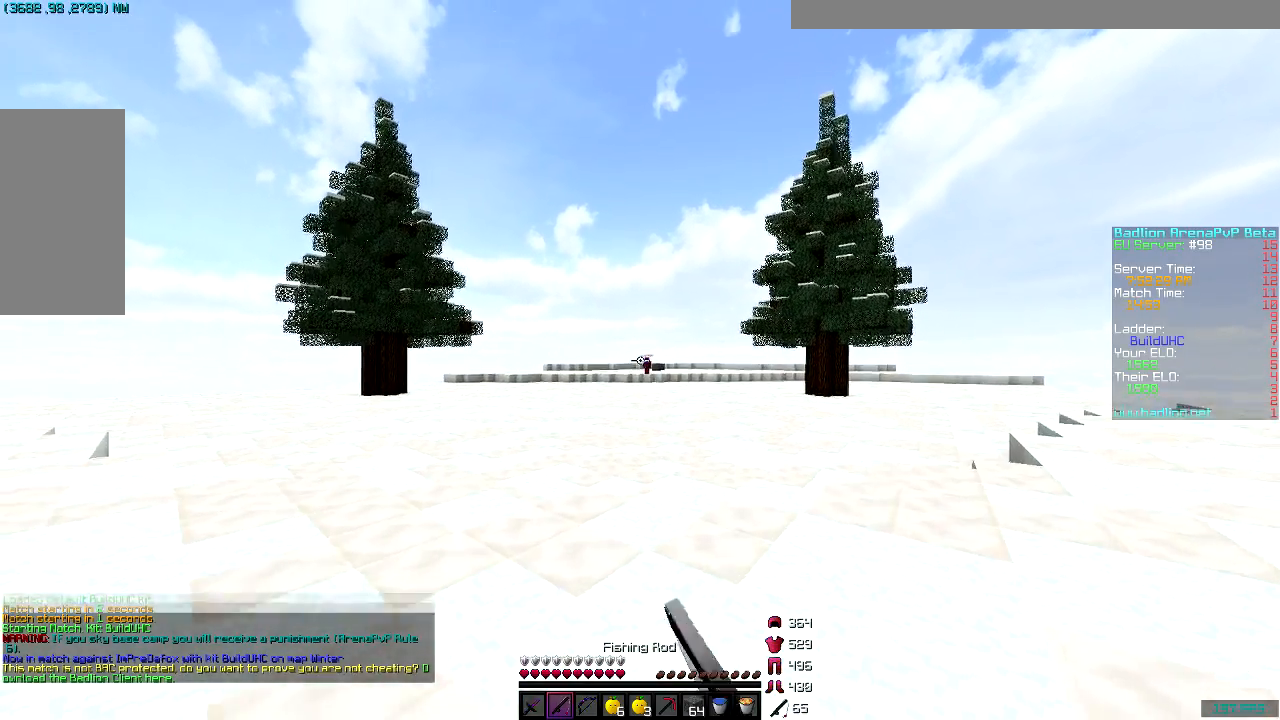
{"keys": ["space", "w"], "mouse": ["right"], "events": [[17, "mouse_right", "down"], [167, "mouse_right", "up"], [467, "mouse_right", "down"]]}
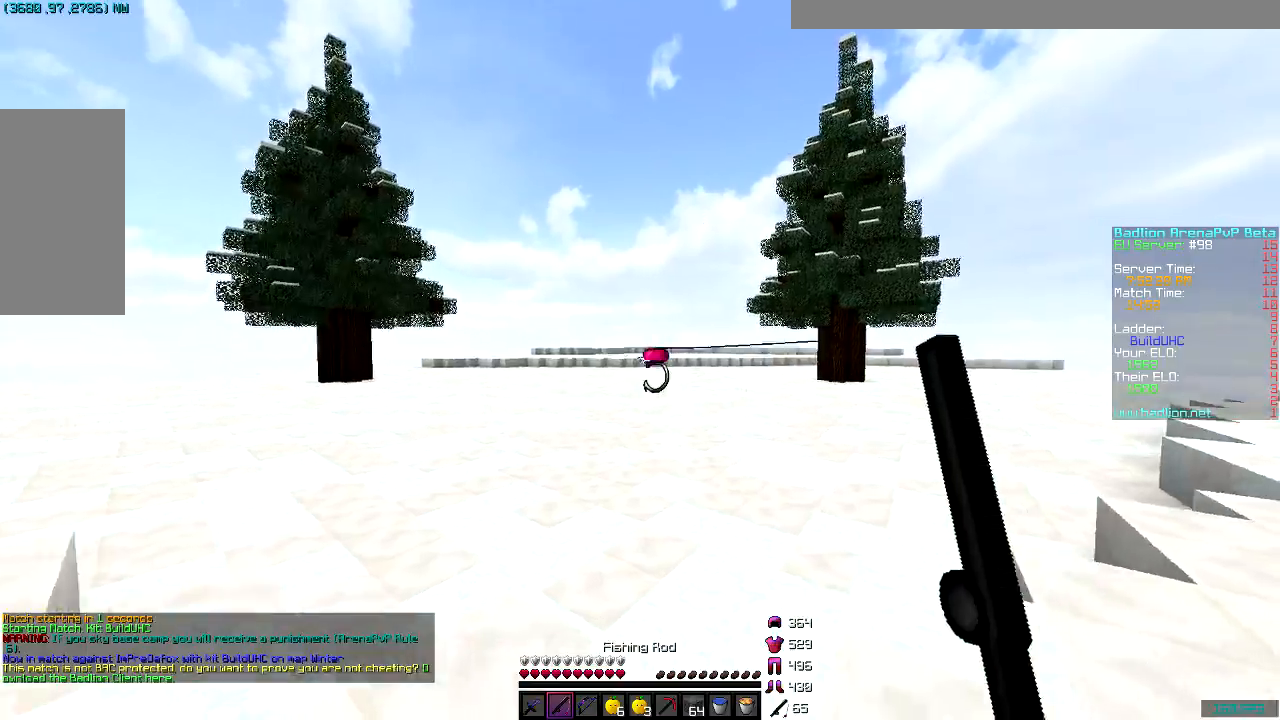
{"keys": ["a", "space", "w"], "mouse": [], "events": [[17, "mouse_right", "up"], [117, "mouse_right", "down"], [167, "a", "down"], [217, "mouse_right", "up"]]}